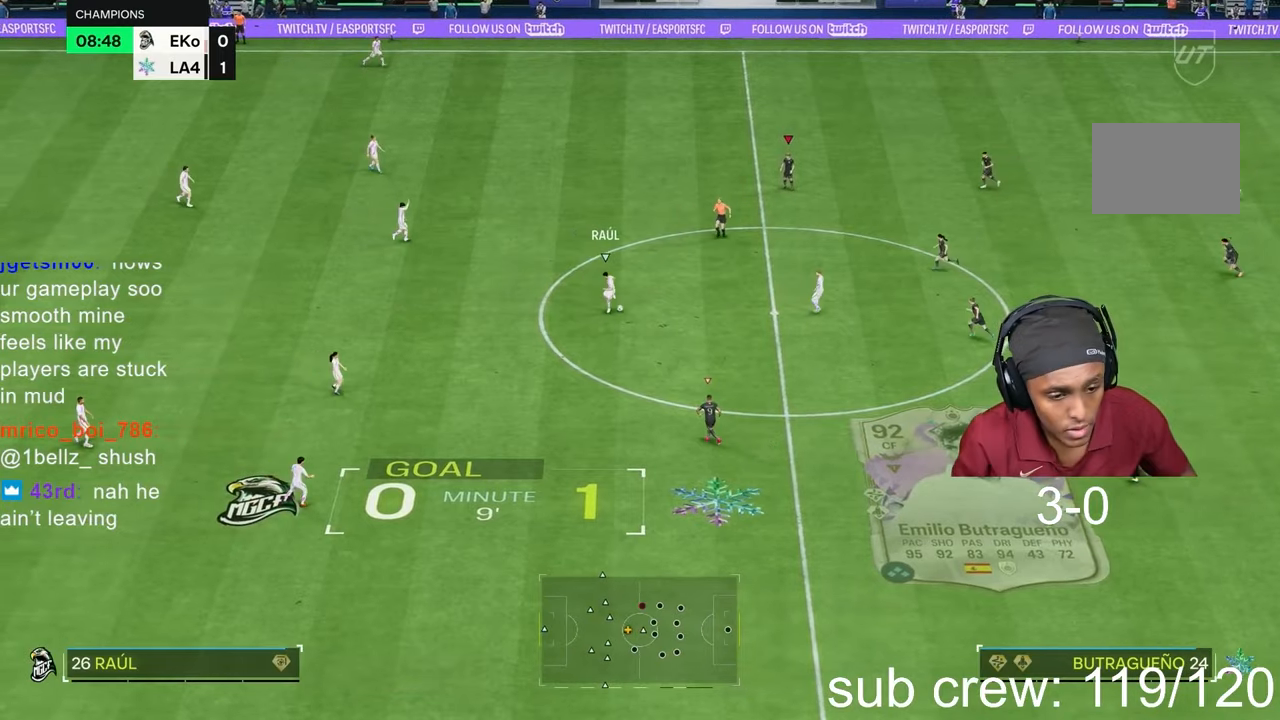
Gameplay with a controller (PlayStation layout); each line is a JSON object with the inputs held at the frame after it (dt_ms = milliseconds from this image to that frame). "events" lists button and stick changes between this image and that frame as [ms after this image, input, new state], when the widget could be followed in between. Not read: L3 R2 R3.
{"dt_ms": 500, "buttons": [], "left_stick": "center", "right_stick": "center", "events": []}
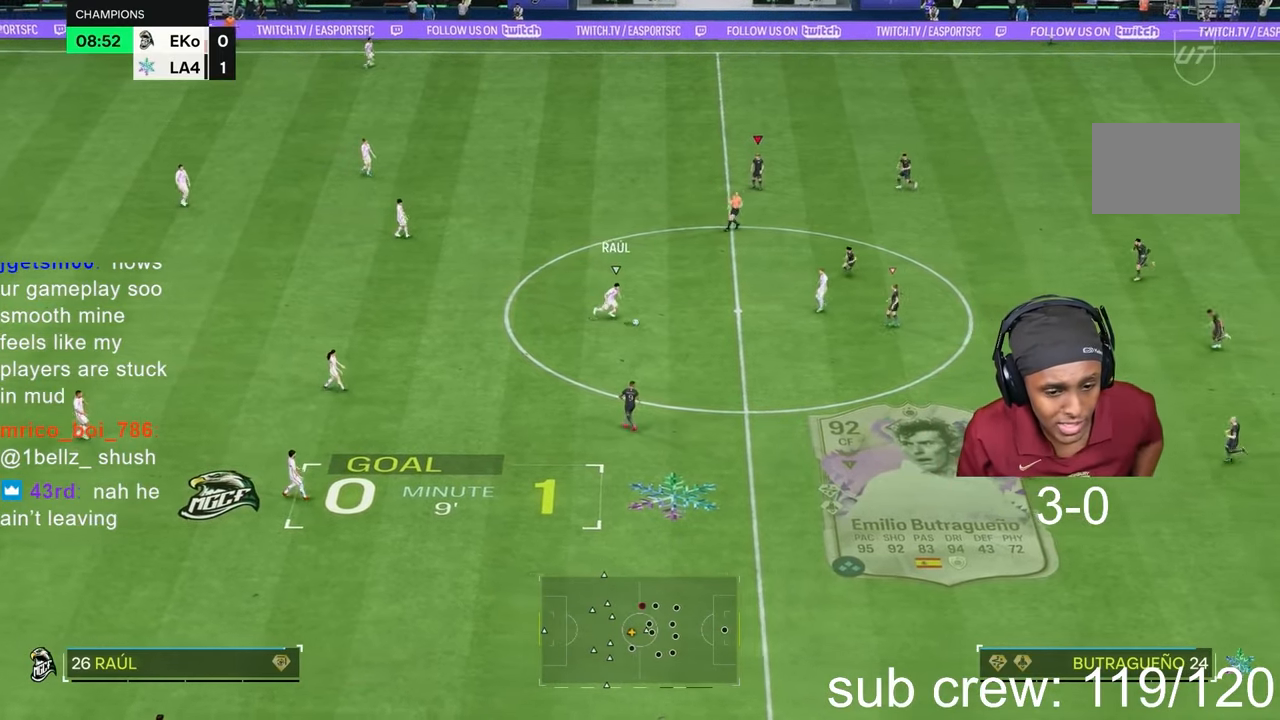
{"dt_ms": 500, "buttons": [], "left_stick": "down", "right_stick": "center", "events": [[267, "left_stick", "down"]]}
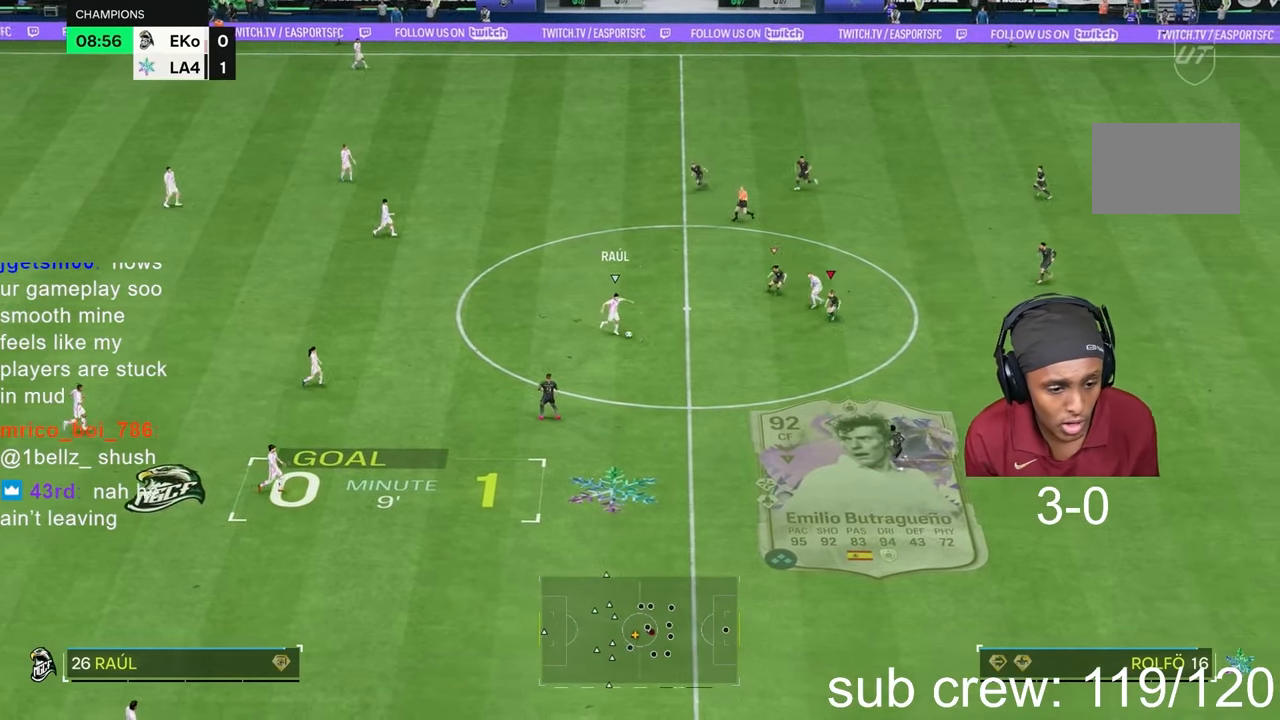
{"dt_ms": 500, "buttons": [], "left_stick": "down", "right_stick": "center", "events": []}
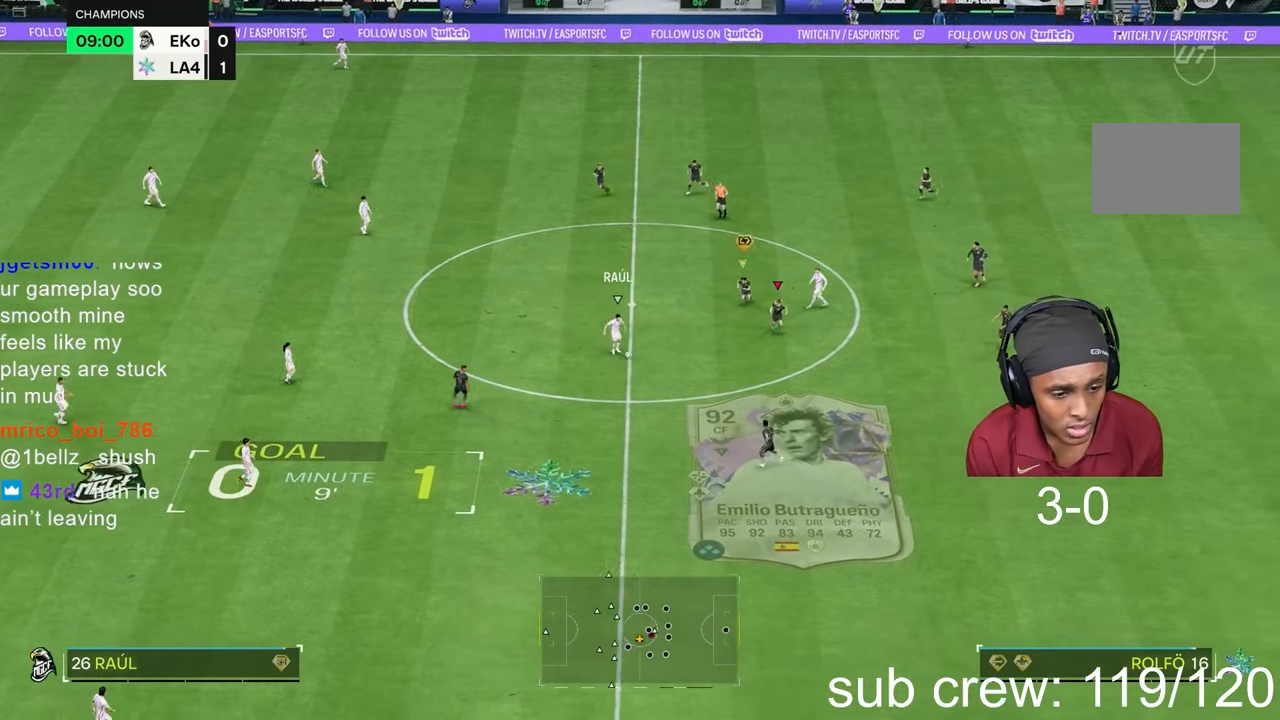
{"dt_ms": 500, "buttons": ["L2"], "left_stick": "up-right", "right_stick": "down", "events": [[67, "right_stick", "down"], [150, "left_stick", "up"], [250, "L2", "down"], [333, "left_stick", "up-right"]]}
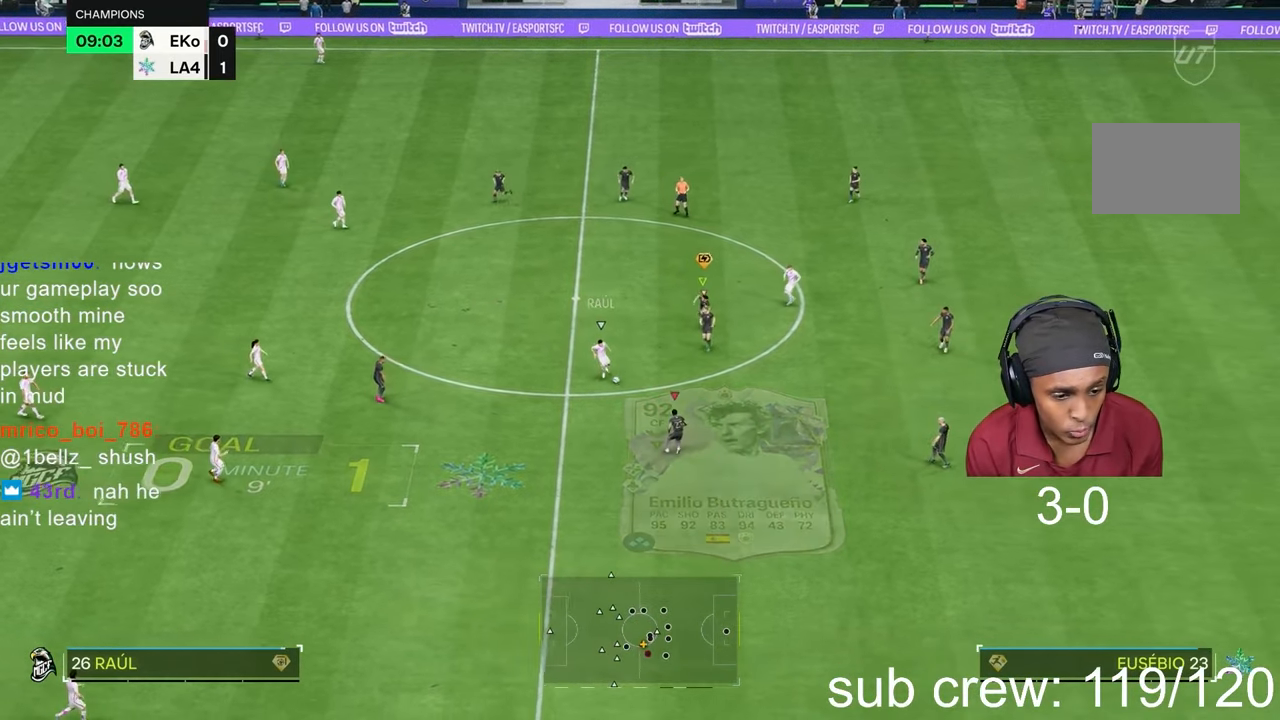
{"dt_ms": 1000, "buttons": [], "left_stick": "left", "right_stick": "center"}
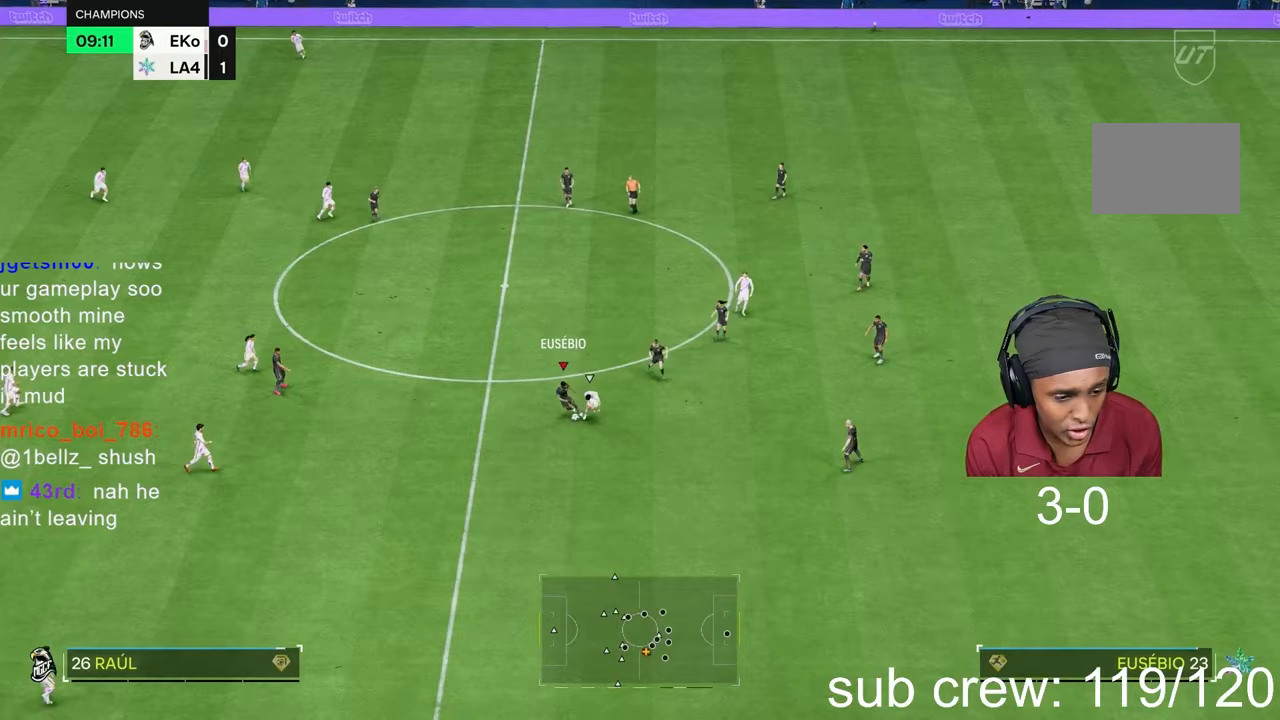
{"dt_ms": 500, "buttons": [], "left_stick": "left", "right_stick": "center", "events": []}
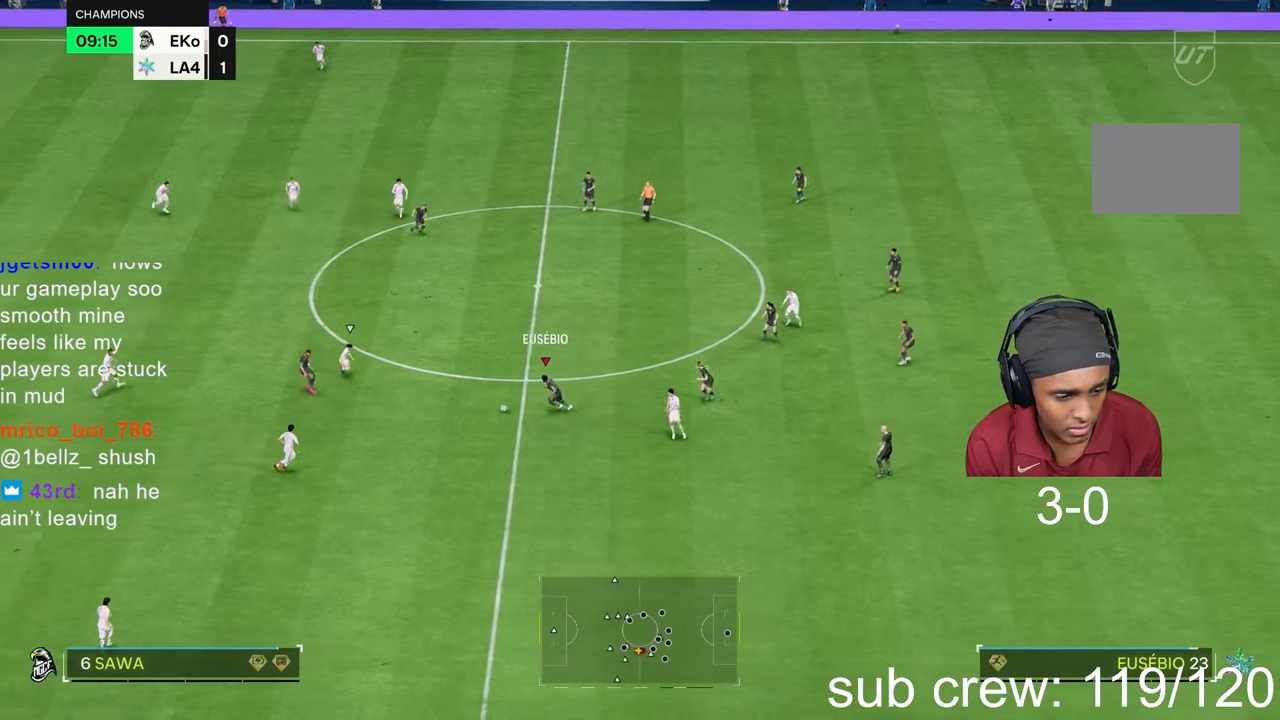
{"dt_ms": 500, "buttons": [], "left_stick": "down", "right_stick": "down", "events": [[183, "right_stick", "down"], [200, "left_stick", "down"]]}
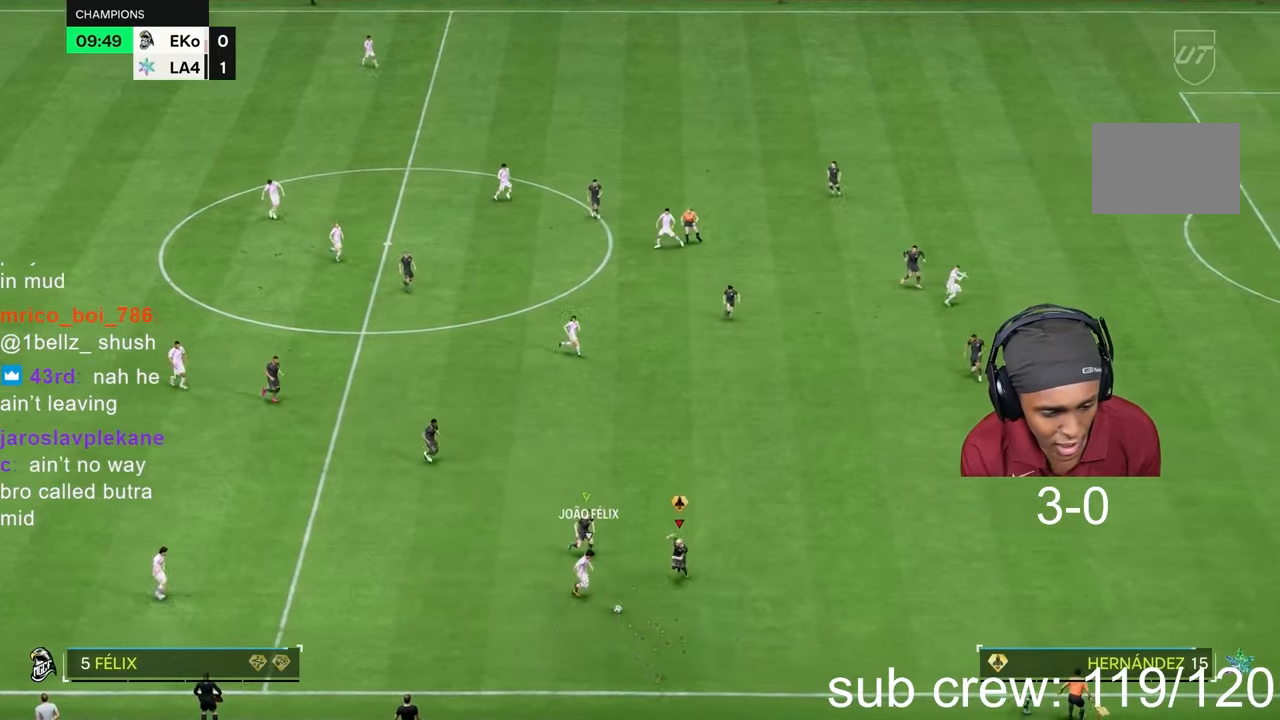
{"dt_ms": 500, "buttons": [], "left_stick": "down-left", "right_stick": "center", "events": [[117, "right_stick", "center"], [283, "left_stick", "down-left"]]}
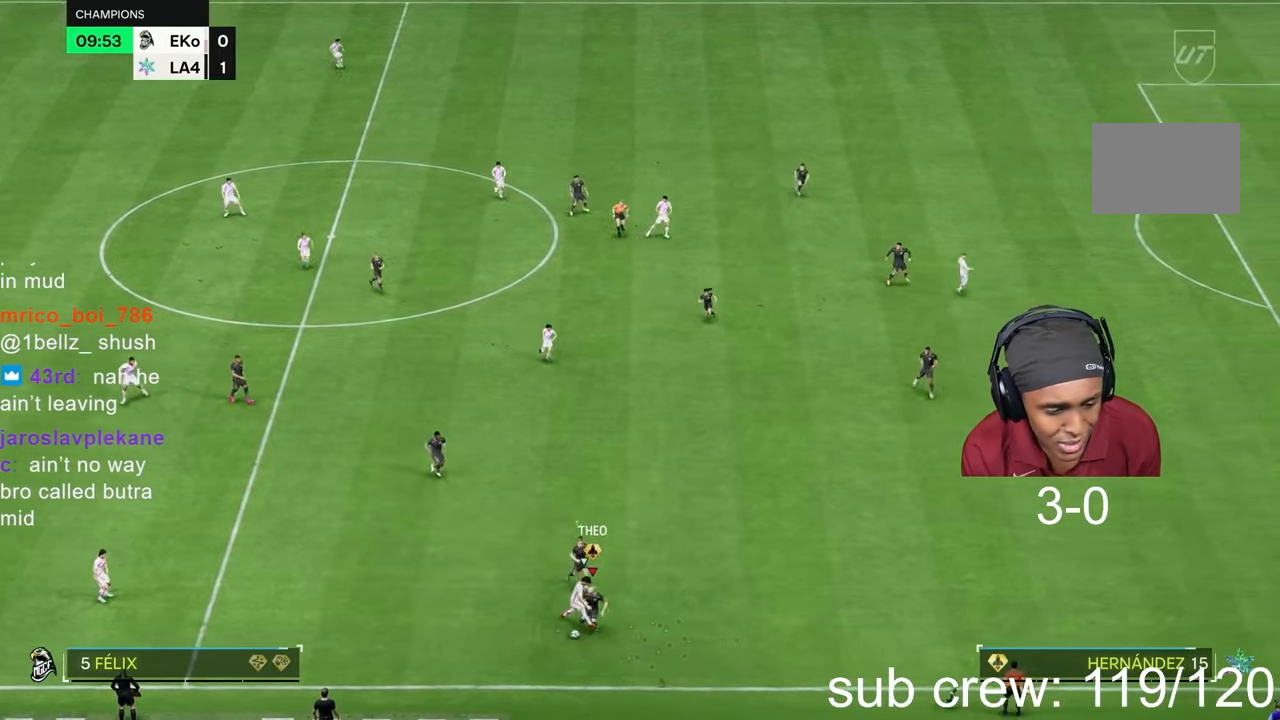
{"dt_ms": 500, "buttons": [], "left_stick": "left", "right_stick": "center"}
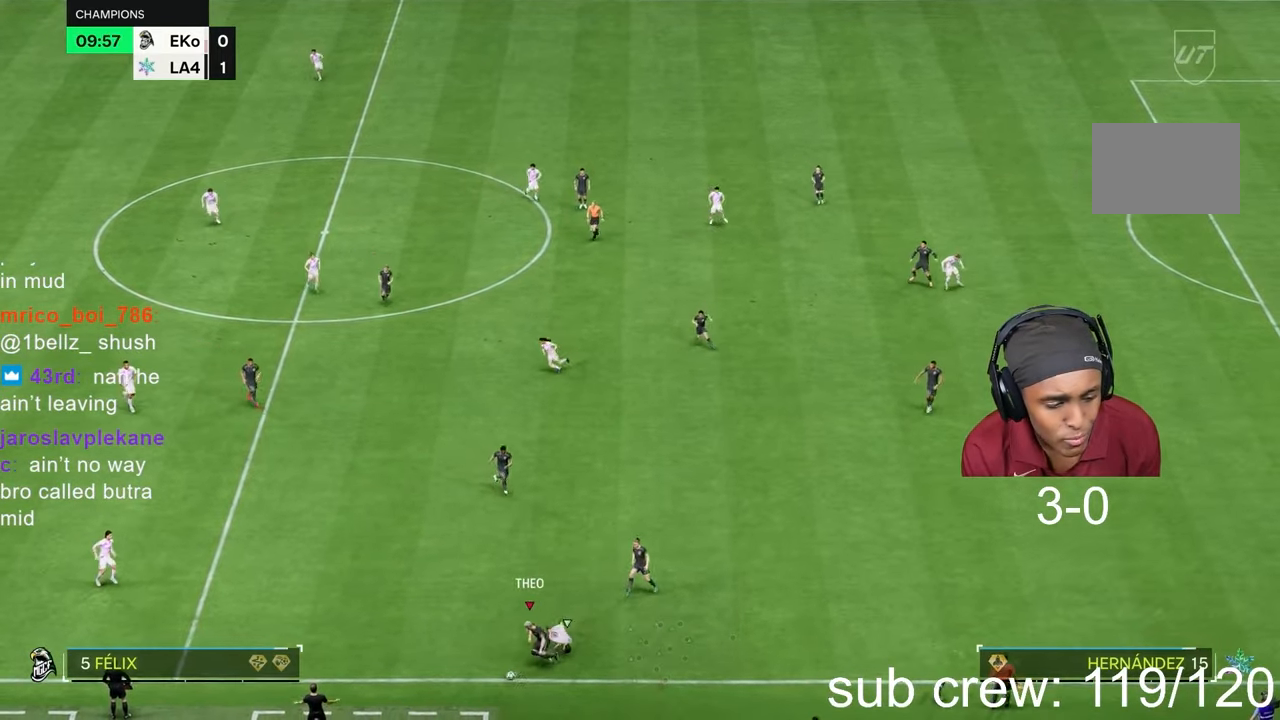
{"dt_ms": 500, "buttons": [], "left_stick": "left", "right_stick": "center", "events": []}